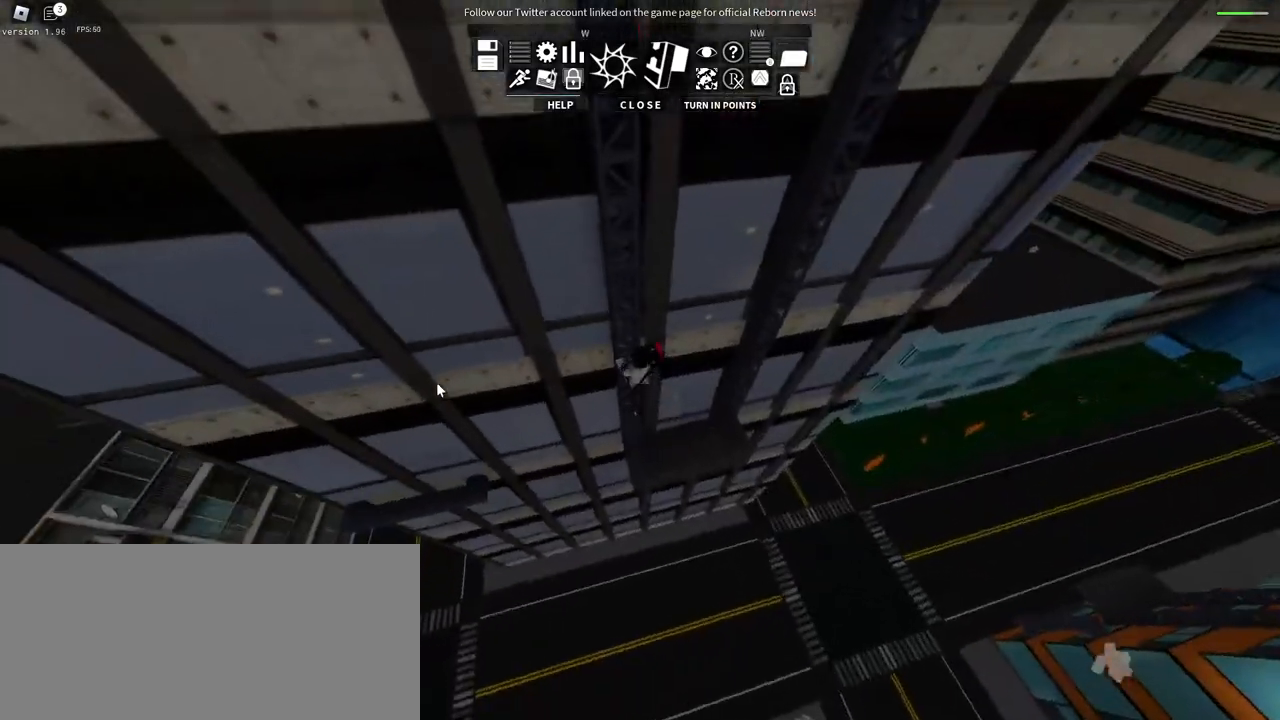
Gameplay with keyboard and mouse; each line is a JSON object with the keys and mouse buttons held at the frame after it. "events" lists presses ("down") and releases ("up") of "a", "ctrl", "d", "e", "f", "q", "r", "s", "shift", "space", "tab", "w", "mouse_left", "mouse_wheel", "mouse_right", "mouse_mb4" and "mouse_mb5" between this image and that frame as [ms after this image, input, new state], when the widget could be followed in between. "mouse_left", "mouse_wheel", "mouse_right", "mouse_mb4", "mouse_mb5" = the "left", "wheel", "right", "mb4", "mb5" buttons of the "mouse" list. No other keys are recorded. "wheel" means that the mouse wheel is clicked or scrolled. Mouse movement is not recorded.
{"keys": ["a", "w"], "mouse": ["right"], "events": []}
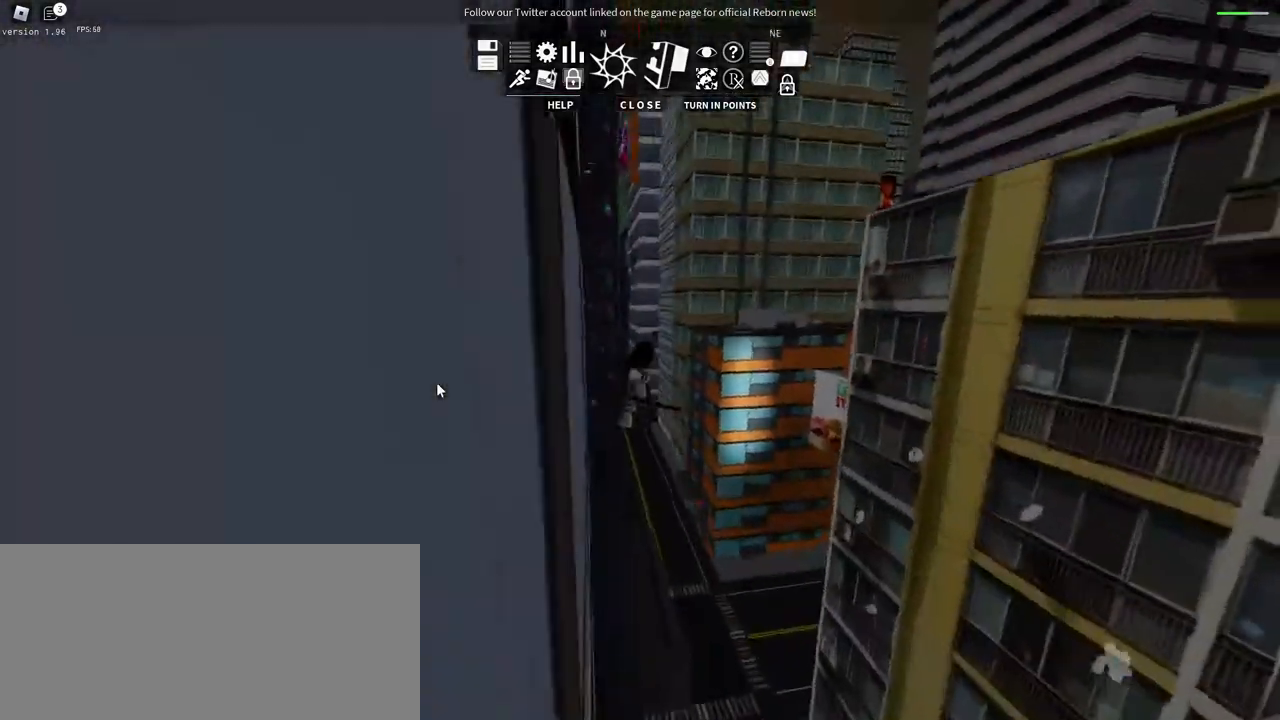
{"keys": ["a", "w"], "mouse": ["right"], "events": []}
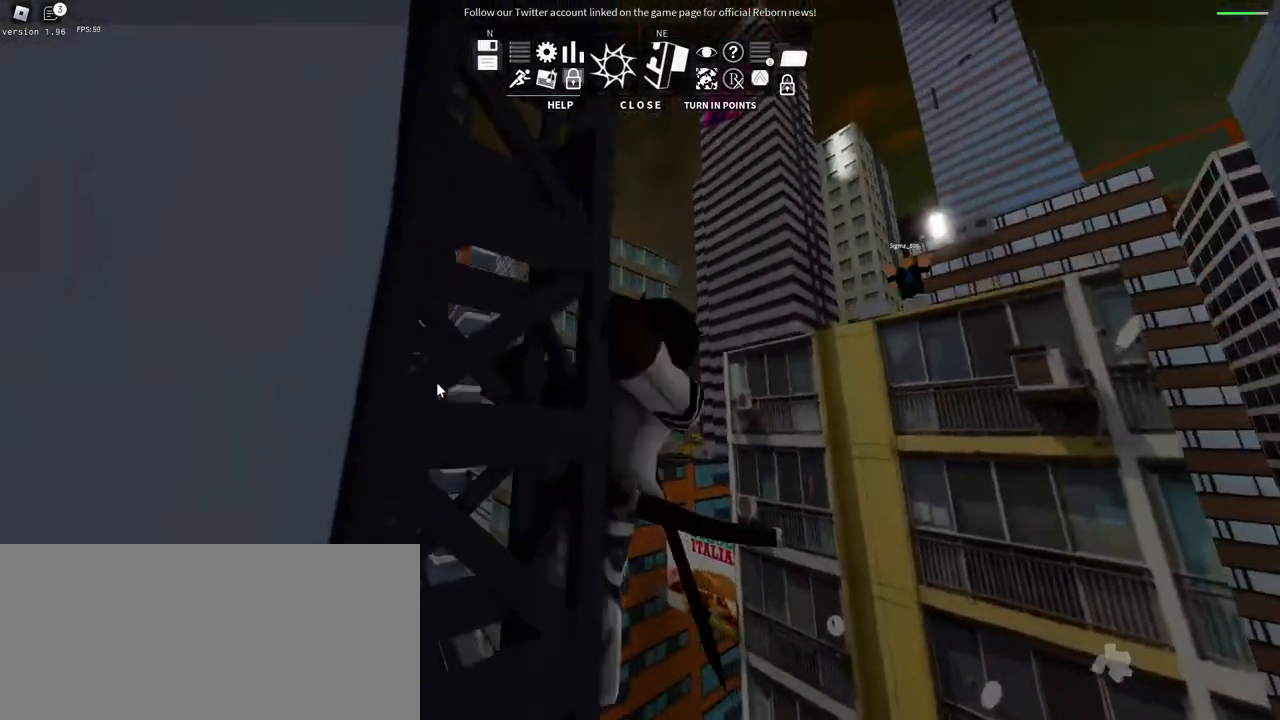
{"keys": ["a", "w"], "mouse": ["right"], "events": []}
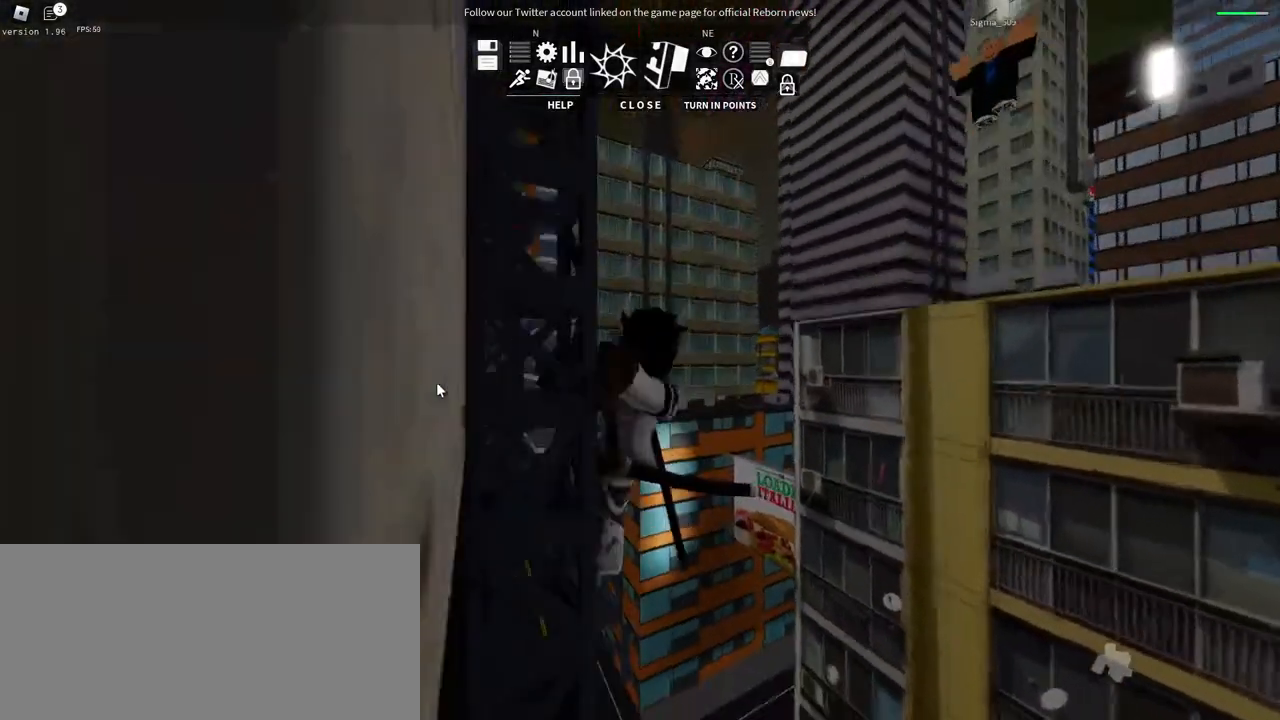
{"keys": ["a", "w"], "mouse": ["right"], "events": []}
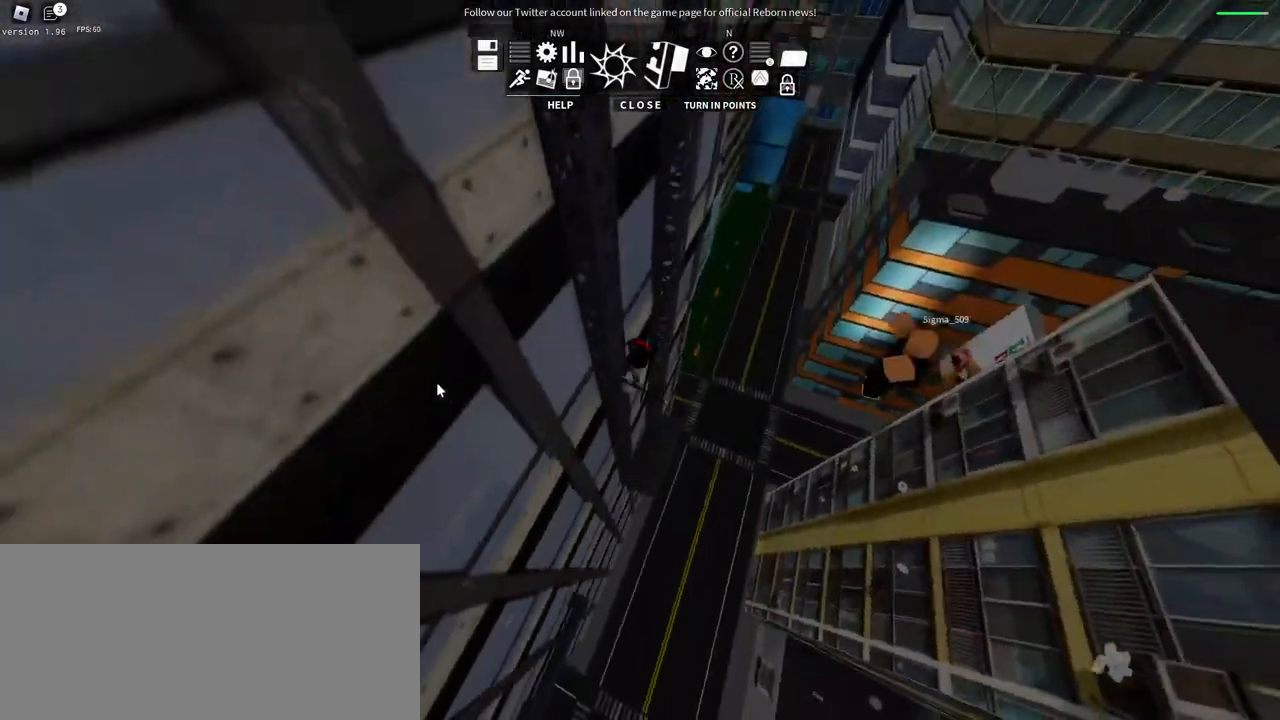
{"keys": ["a", "w"], "mouse": ["right"], "events": []}
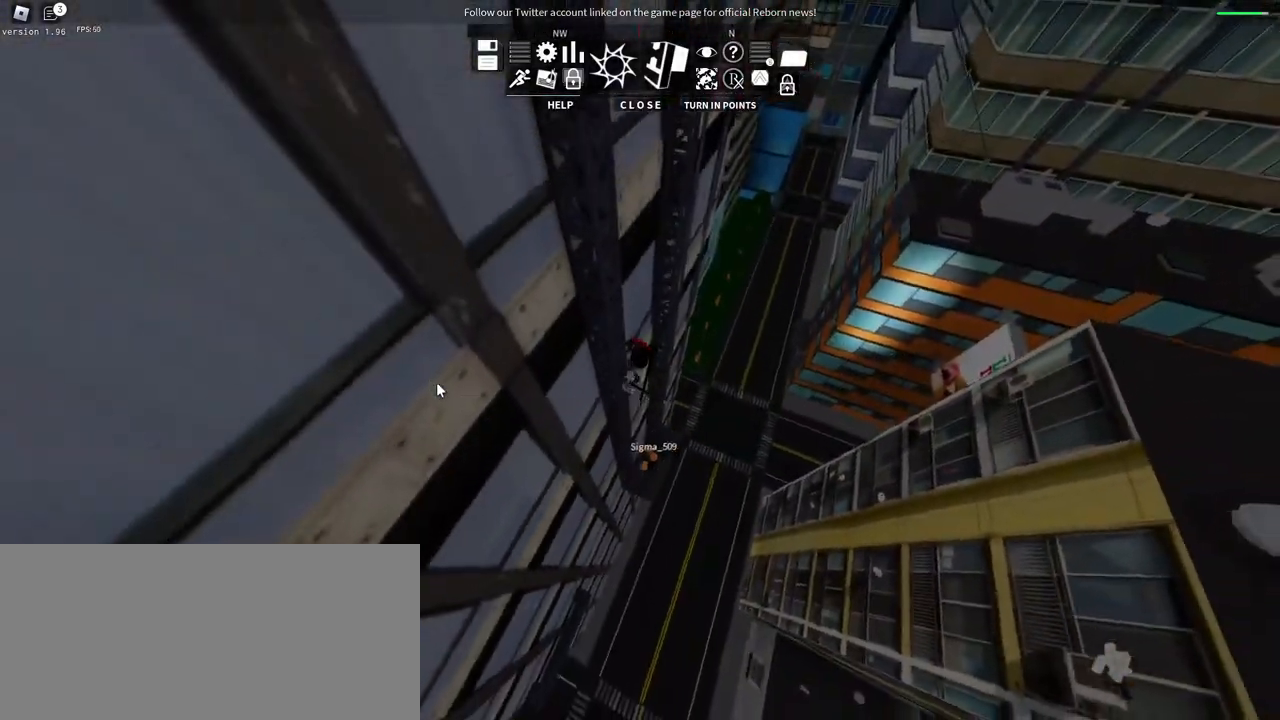
{"keys": ["a", "w"], "mouse": ["right"], "events": []}
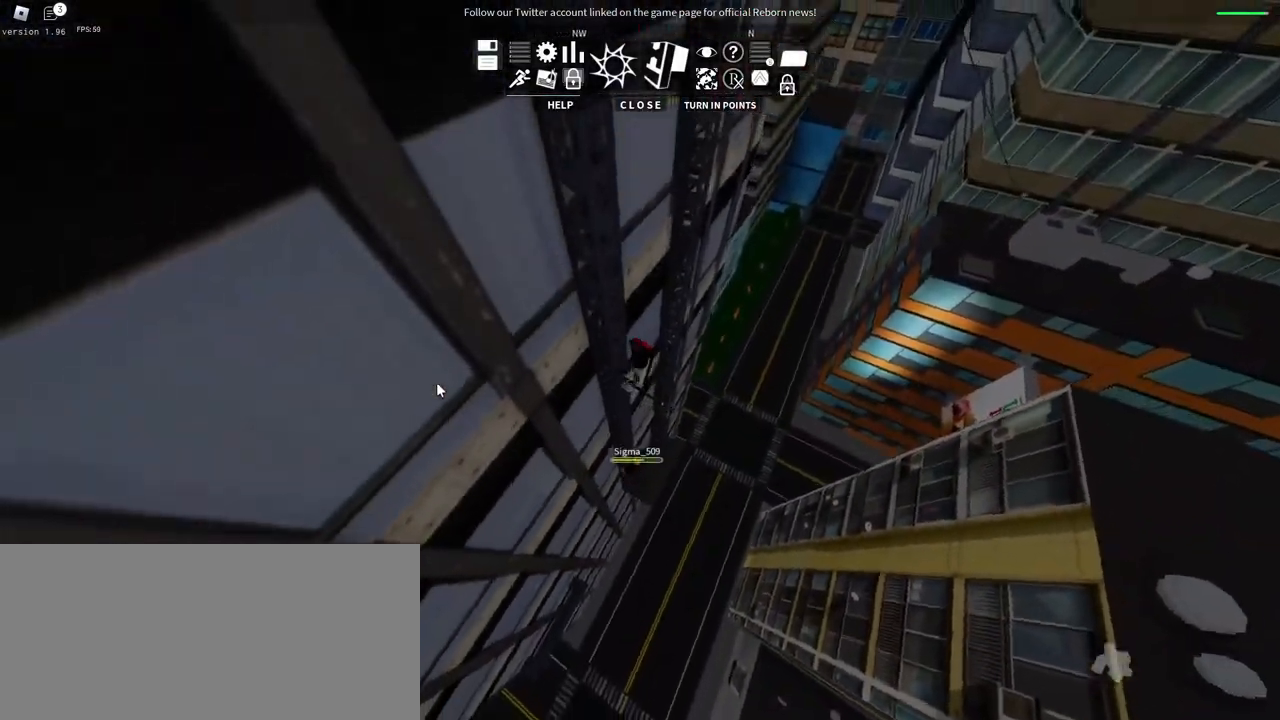
{"keys": ["w"], "mouse": ["right"], "events": [[400, "a", "up"]]}
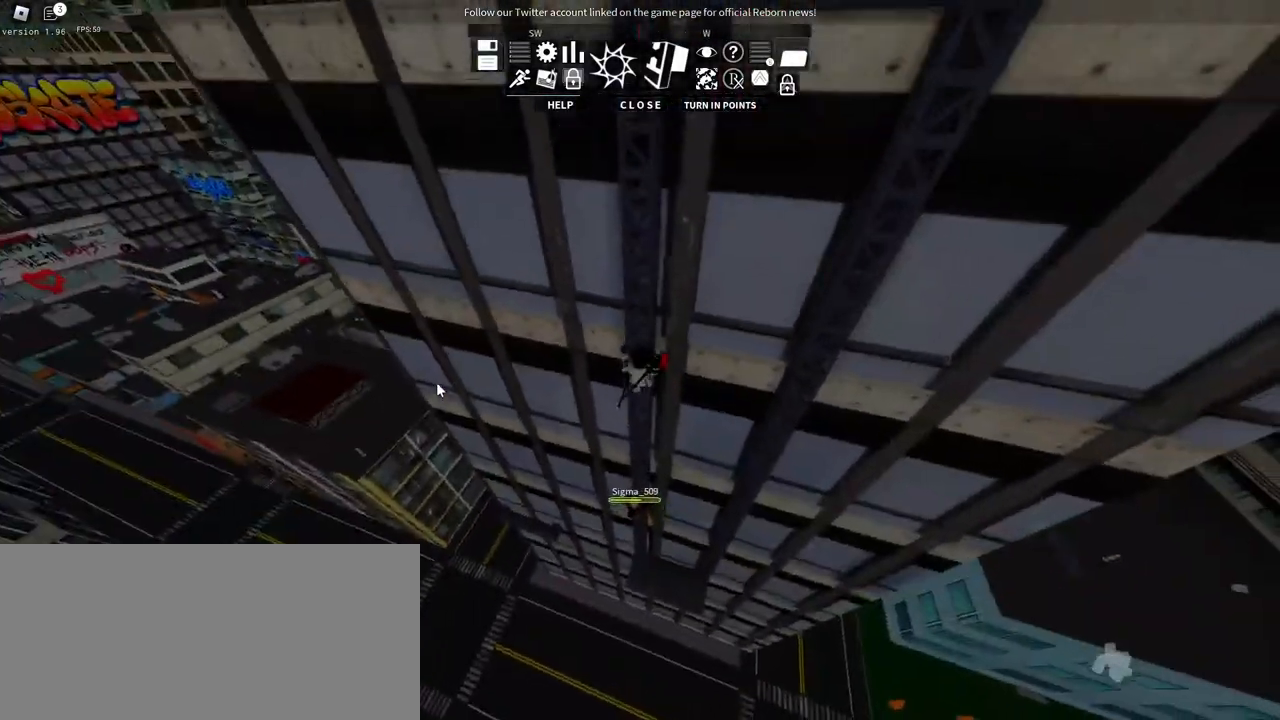
{"keys": ["w"], "mouse": ["right"], "events": []}
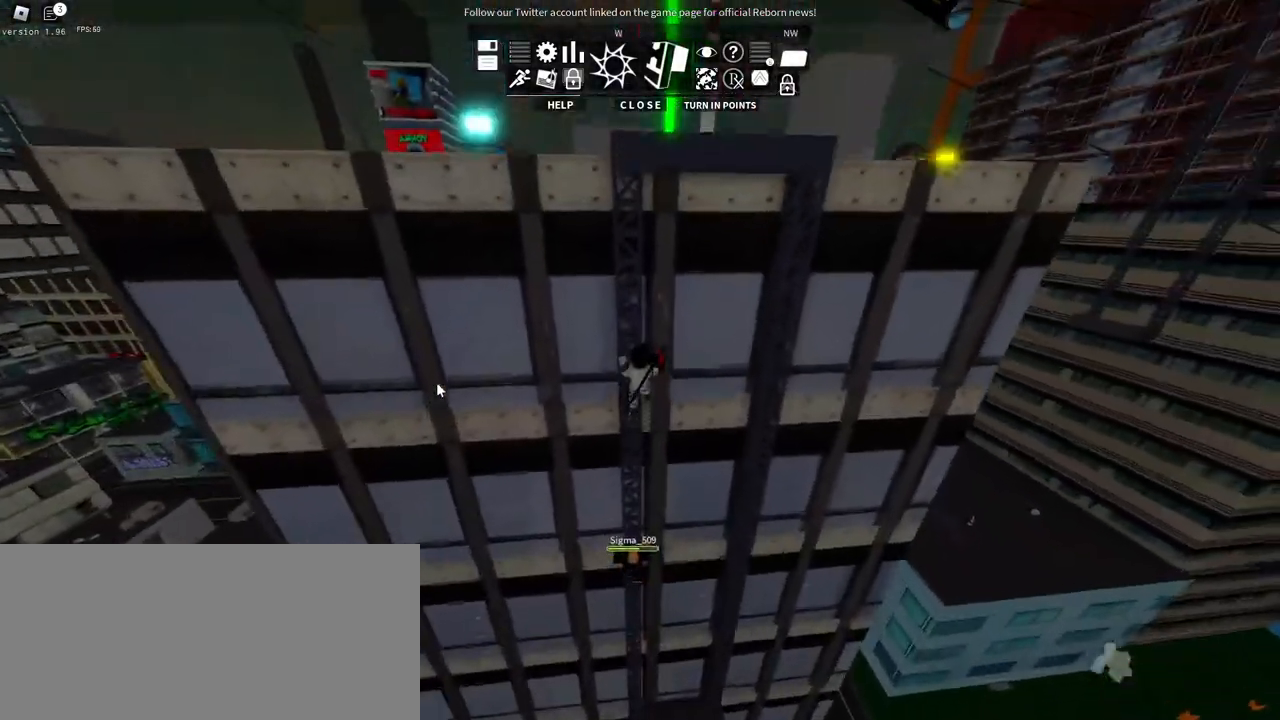
{"keys": ["w"], "mouse": ["right"], "events": []}
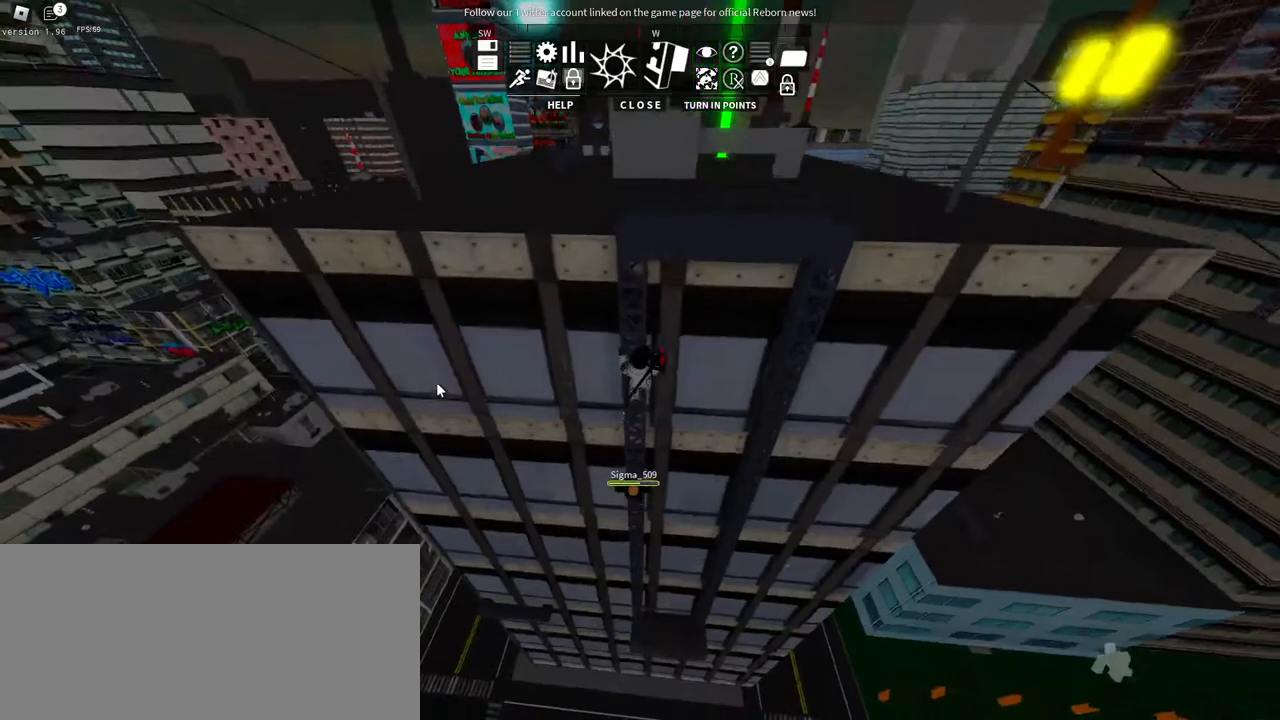
{"keys": ["w"], "mouse": ["right"], "events": []}
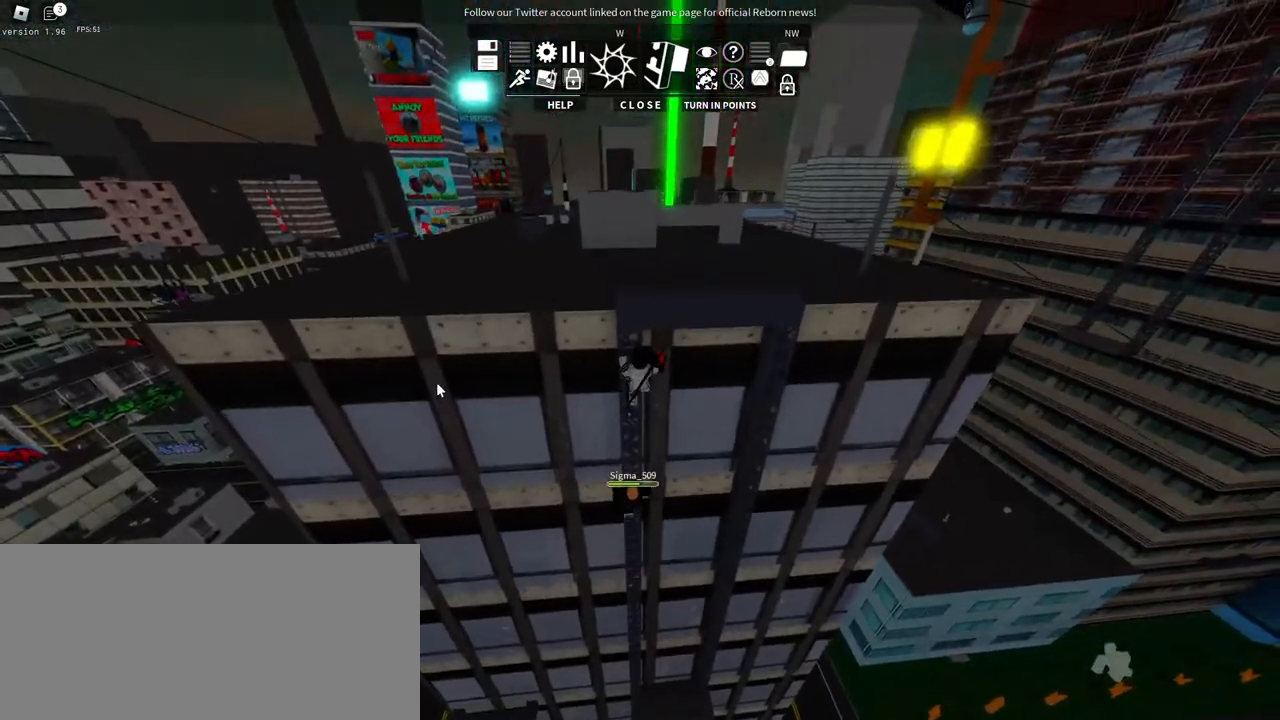
{"keys": ["space", "w"], "mouse": ["right"], "events": [[34, "mouse_wheel", "down"], [50, "space", "down"], [134, "mouse_wheel", "up"], [150, "space", "up"], [217, "space", "down"], [334, "space", "up"], [400, "space", "down"]]}
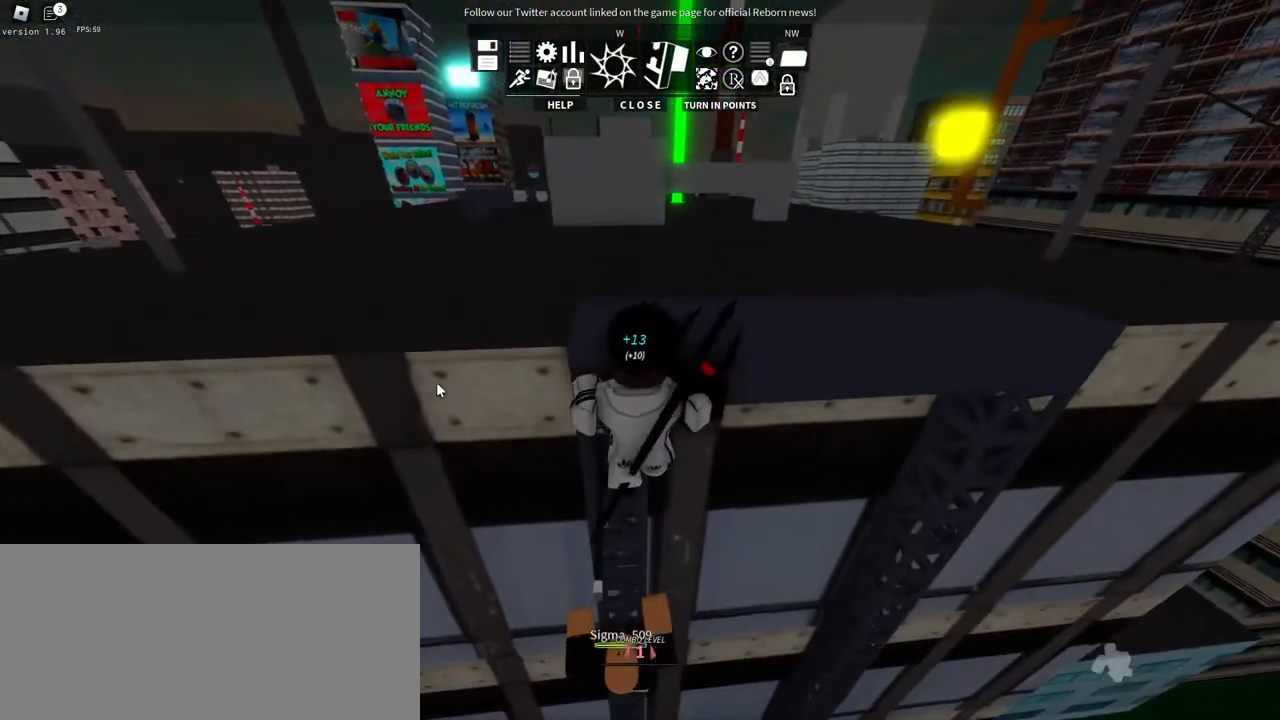
{"keys": ["w"], "mouse": ["right"], "events": [[50, "space", "up"]]}
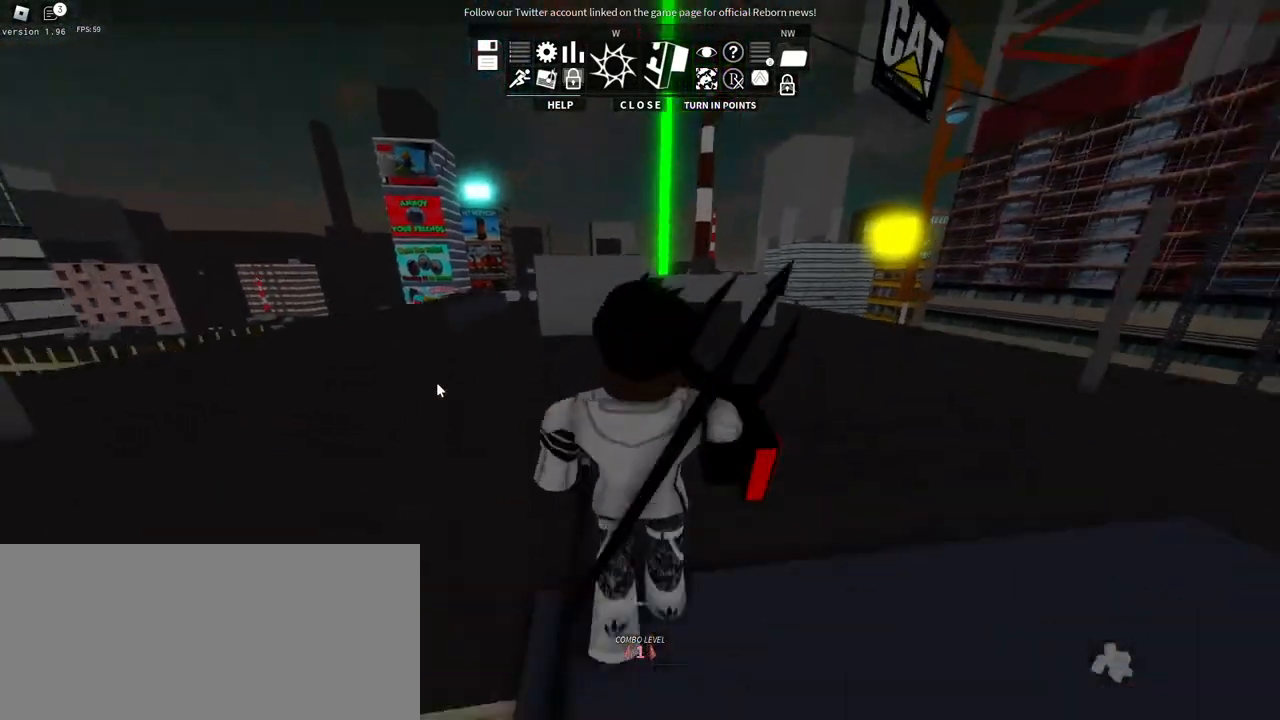
{"keys": ["w"], "mouse": [], "events": [[200, "mouse_right", "up"]]}
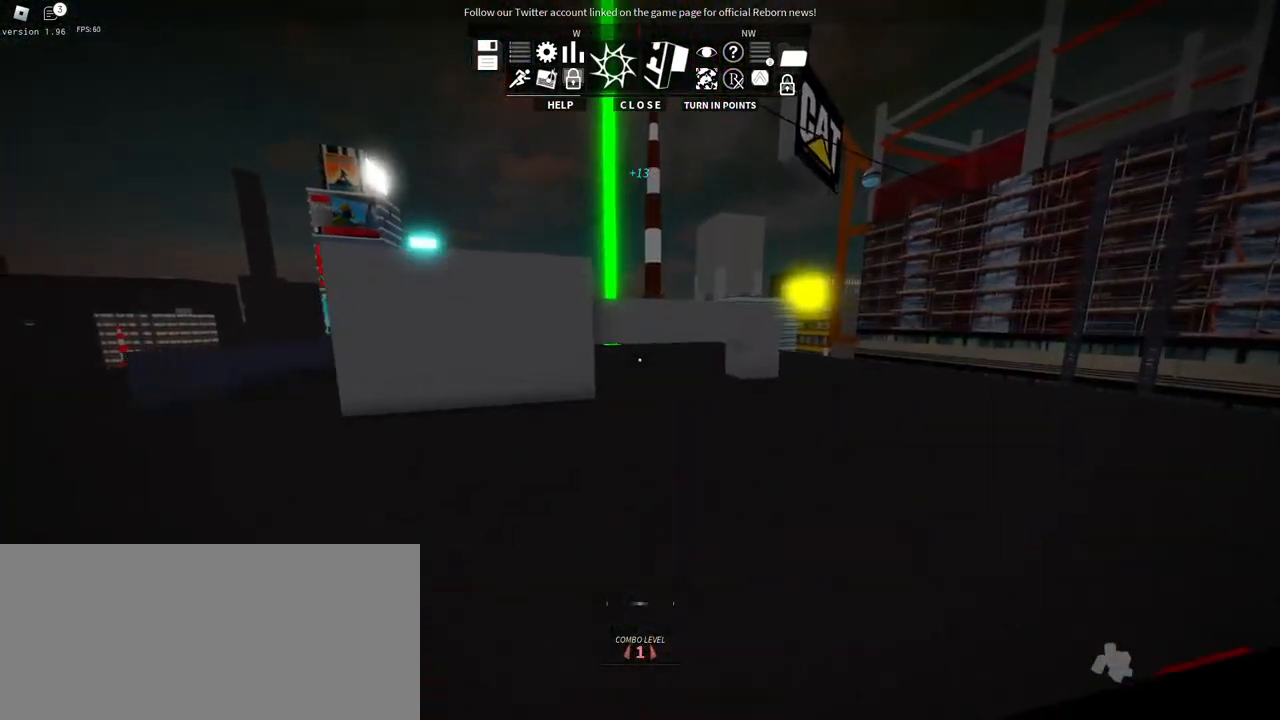
{"keys": ["shift", "w"], "mouse": [], "events": [[217, "shift", "down"]]}
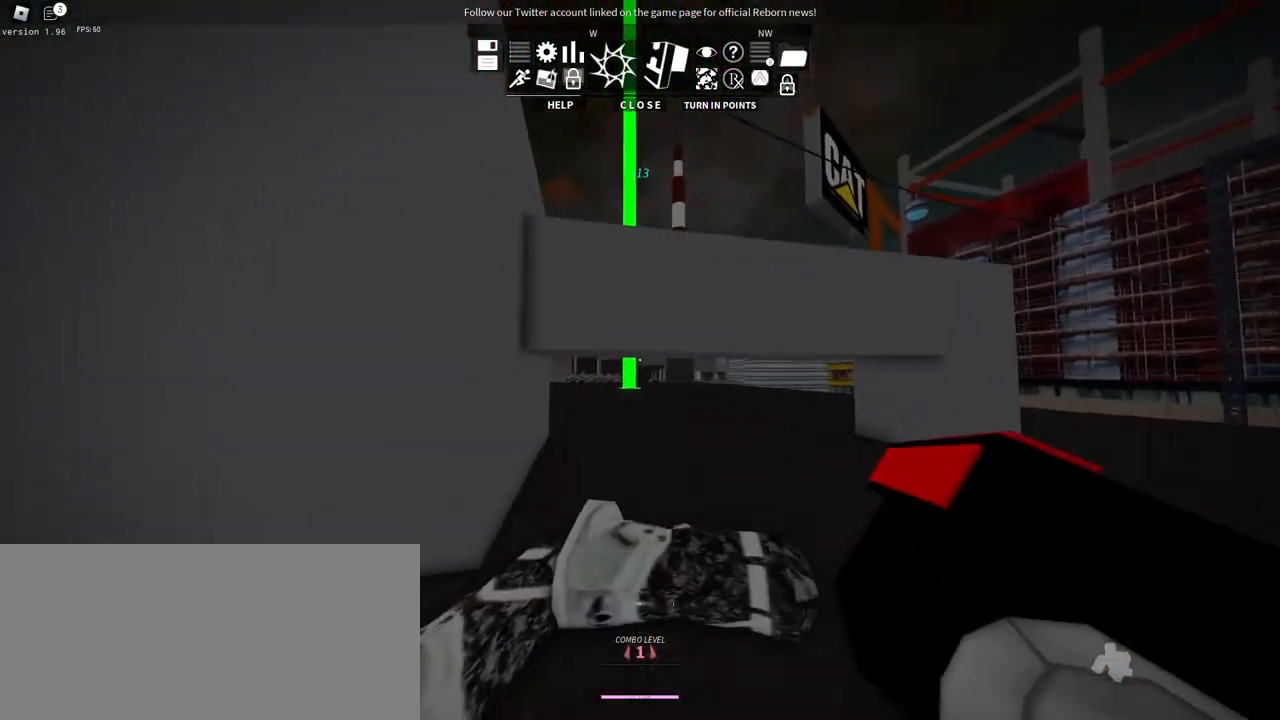
{"keys": ["shift", "space", "w"], "mouse": [], "events": [[500, "space", "down"]]}
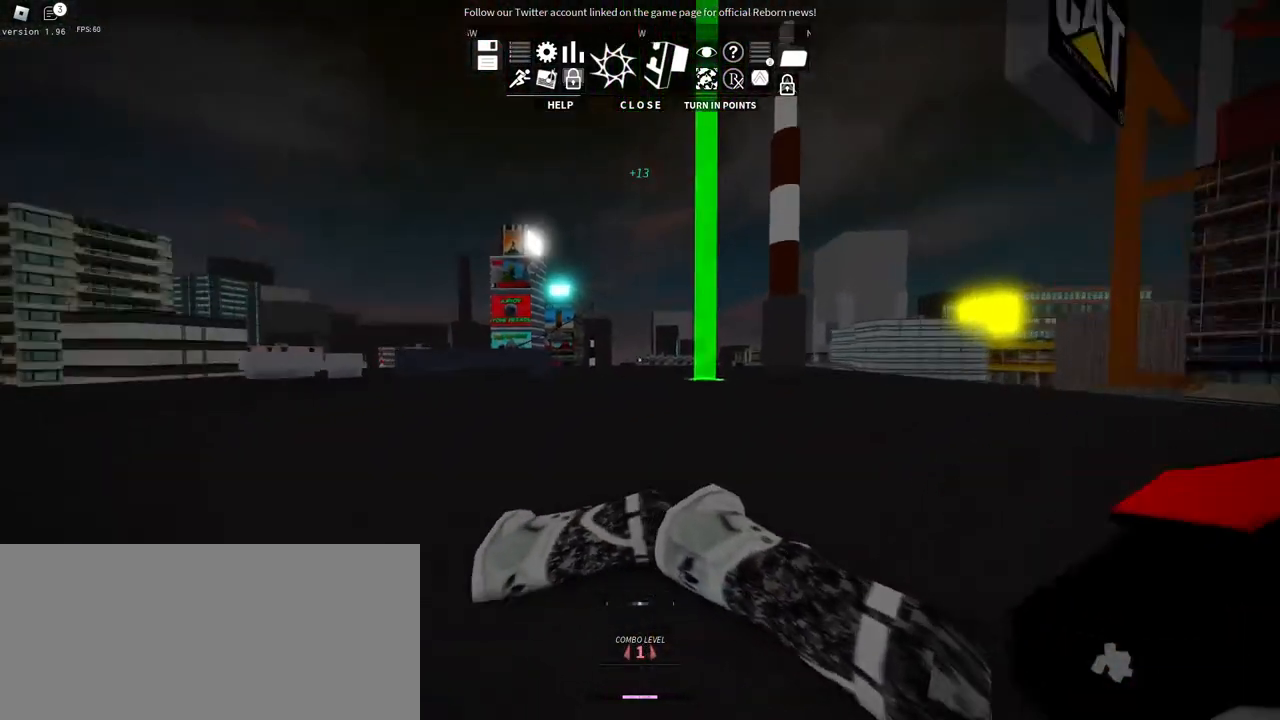
{"keys": ["w"], "mouse": [], "events": [[84, "shift", "up"], [150, "space", "up"]]}
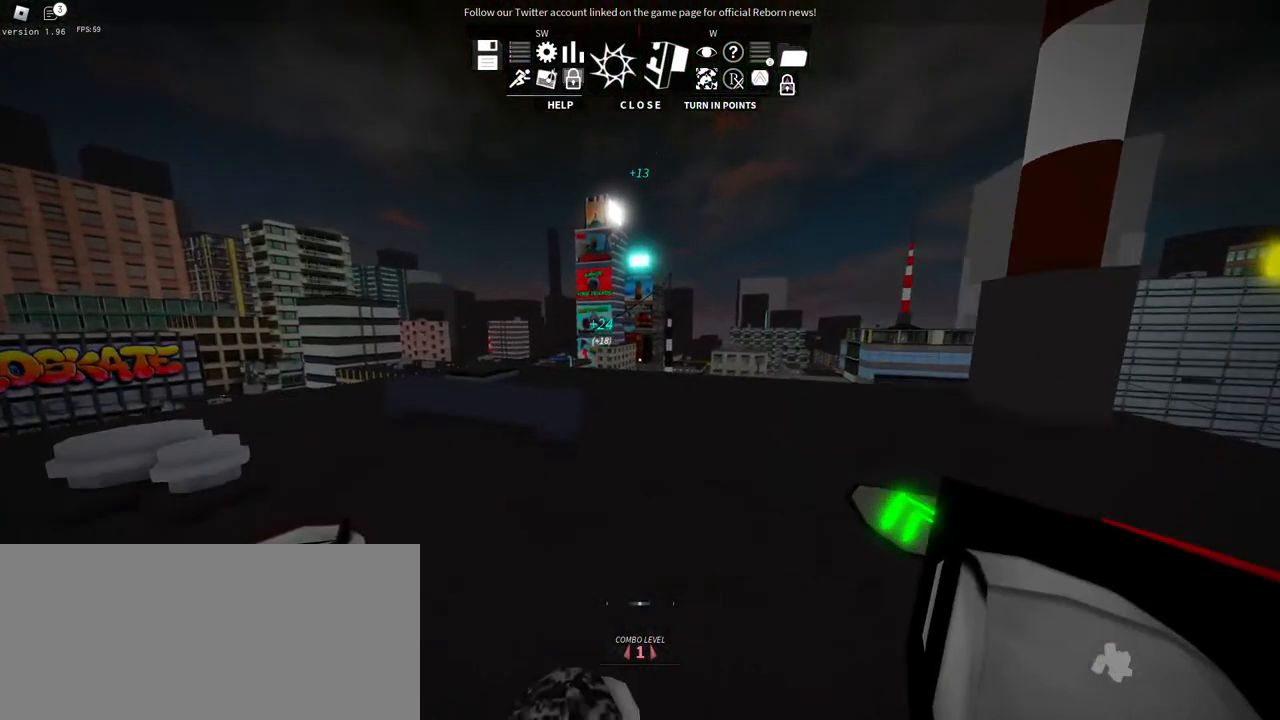
{"keys": ["space", "w"], "mouse": [], "events": [[434, "space", "down"]]}
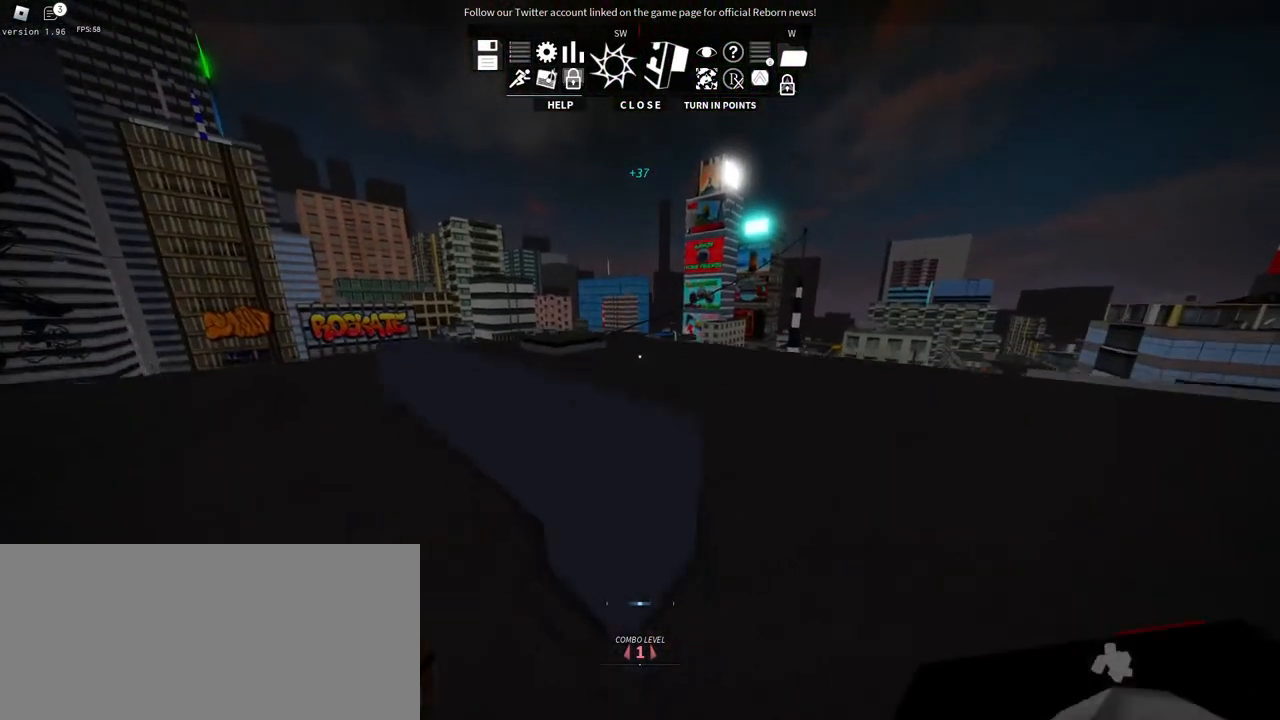
{"keys": ["a", "w"], "mouse": [], "events": [[50, "space", "up"], [150, "space", "down"], [334, "space", "up"], [450, "a", "down"]]}
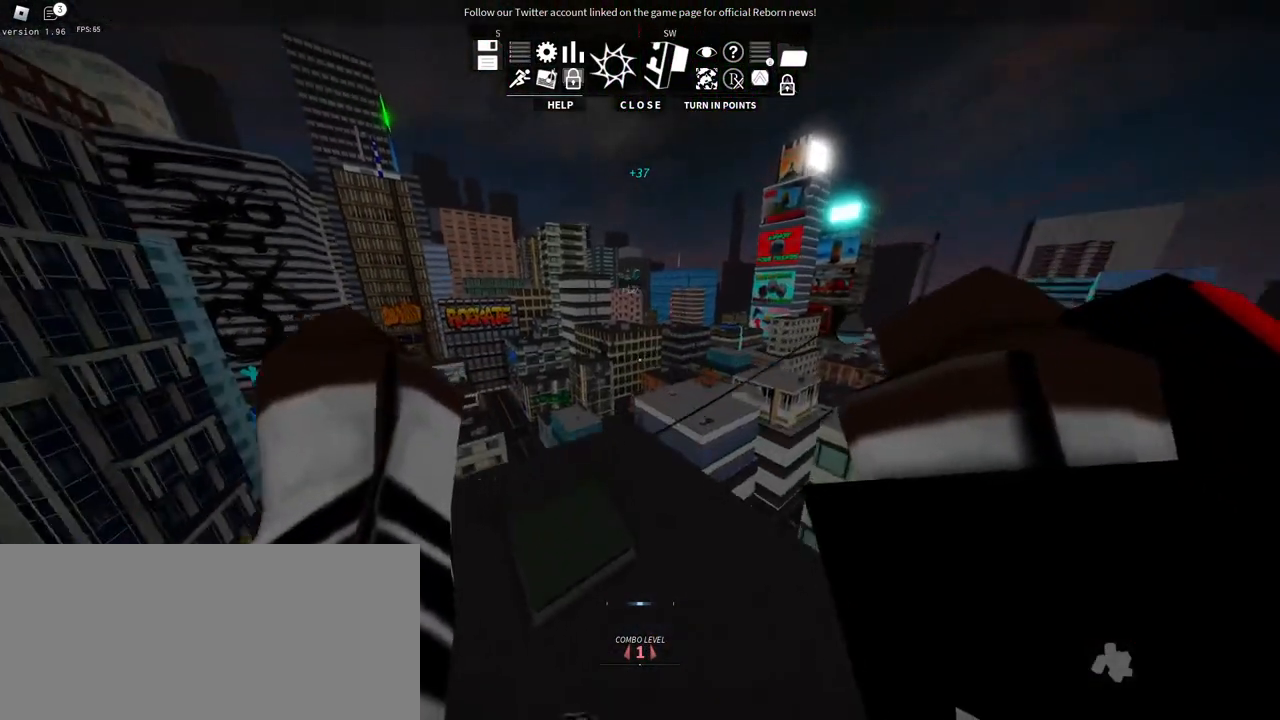
{"keys": ["w"], "mouse": [], "events": [[300, "a", "up"]]}
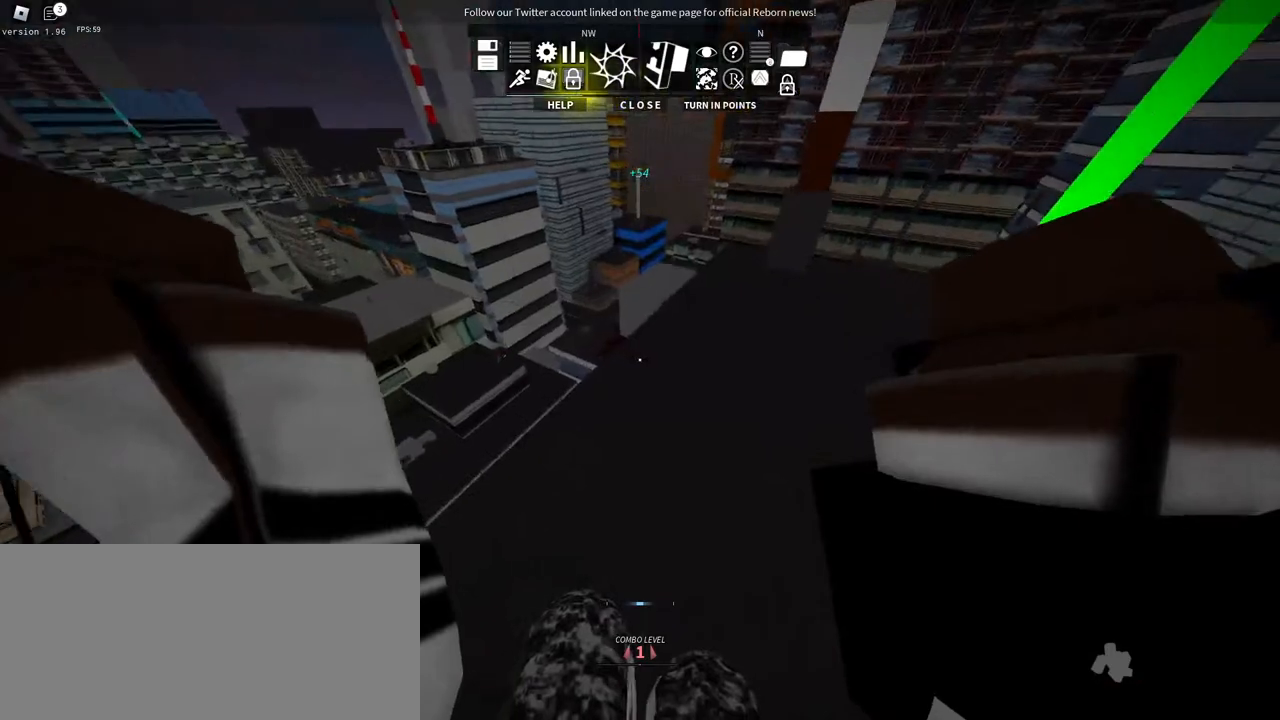
{"keys": ["shift", "w"], "mouse": ["right"], "events": [[300, "shift", "down"], [334, "mouse_wheel", "down"], [467, "mouse_wheel", "up"], [500, "mouse_right", "down"]]}
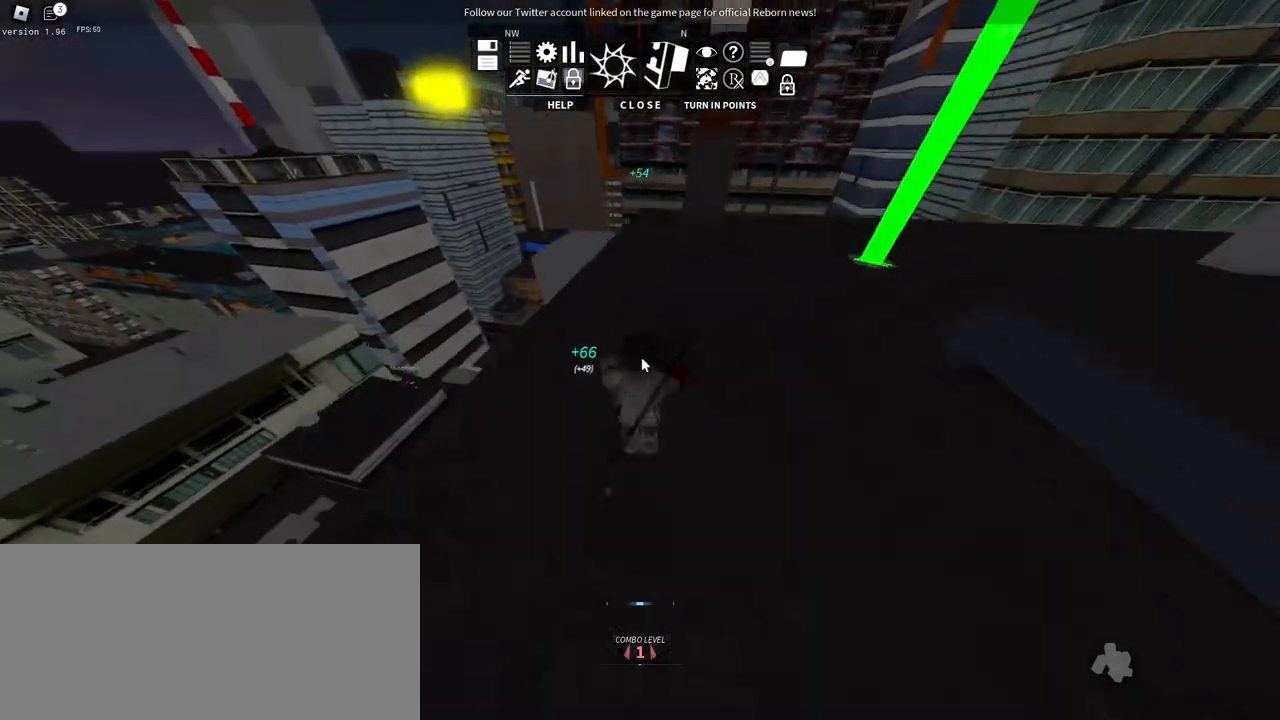
{"keys": ["shift", "w"], "mouse": ["right"], "events": []}
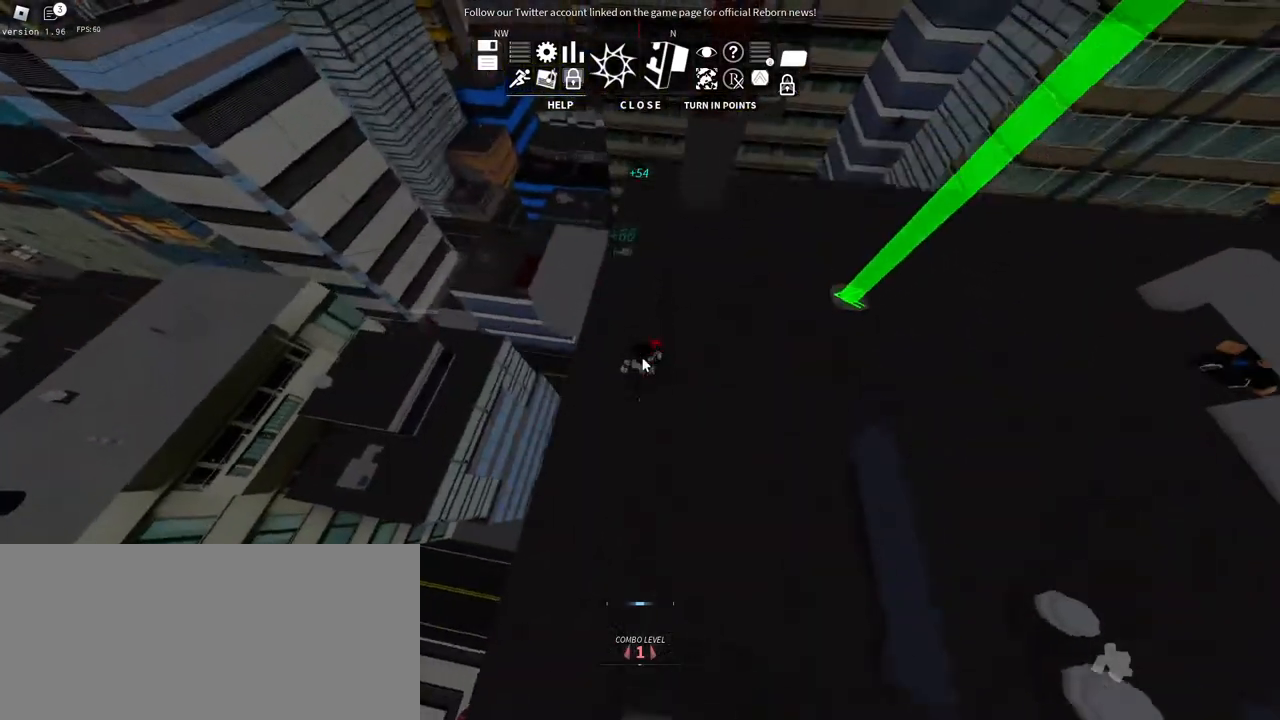
{"keys": ["a", "w"], "mouse": ["right"], "events": [[17, "shift", "up"], [267, "a", "down"]]}
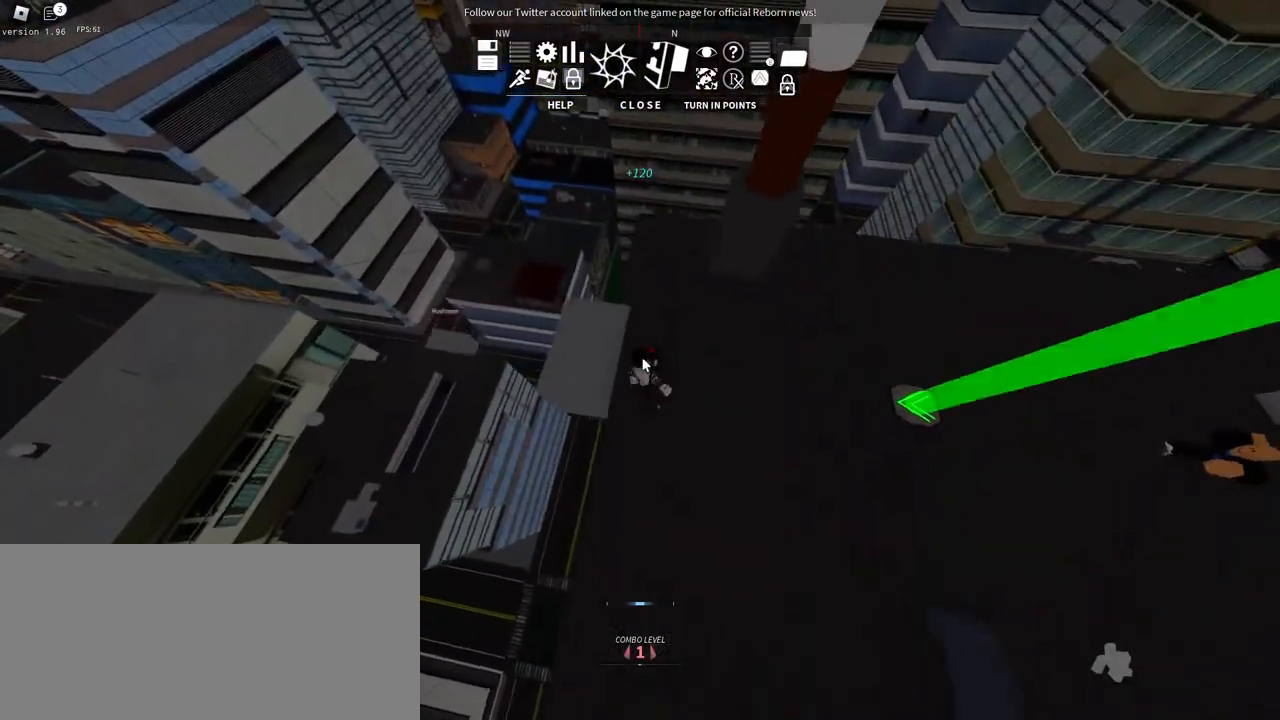
{"keys": ["a", "space"], "mouse": ["right"], "events": [[150, "w", "up"], [484, "space", "down"]]}
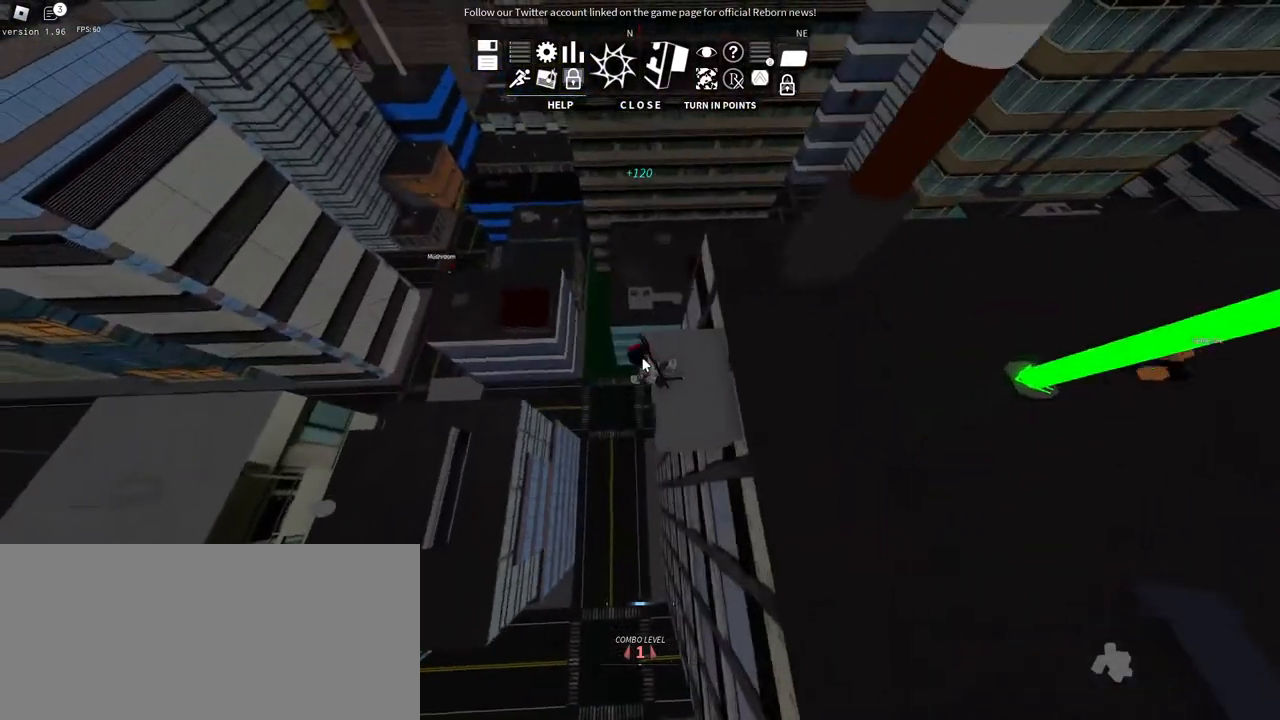
{"keys": ["a"], "mouse": ["right"], "events": [[167, "space", "up"]]}
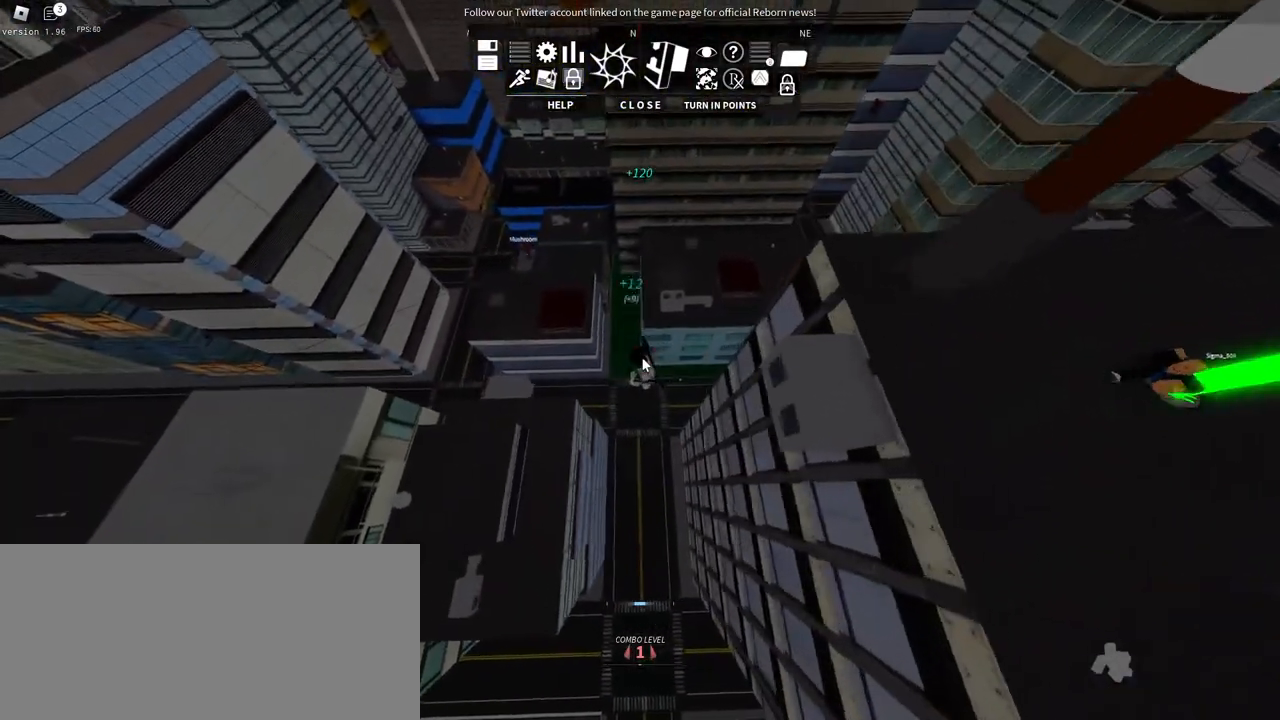
{"keys": ["a"], "mouse": ["right"], "events": [[100, "mouse_wheel", "down"], [434, "mouse_wheel", "up"]]}
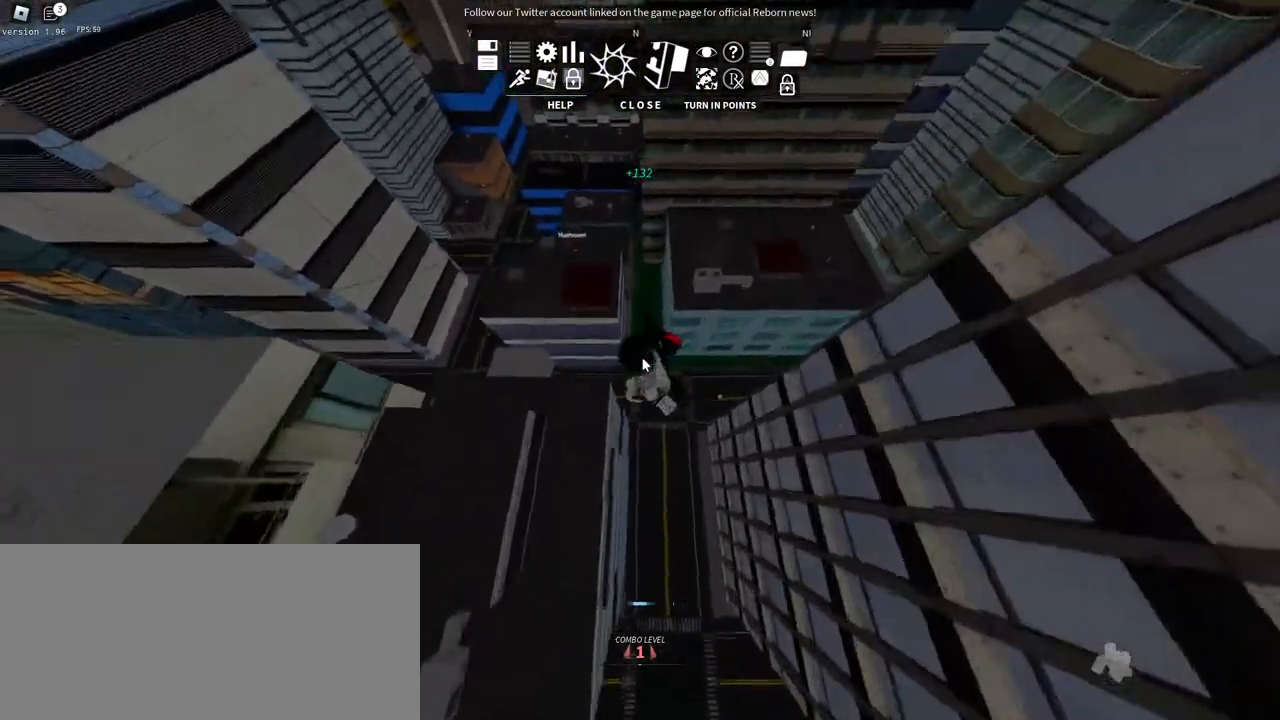
{"keys": ["shift", "w"], "mouse": ["right"], "events": [[217, "w", "down"], [317, "a", "up"], [400, "shift", "down"]]}
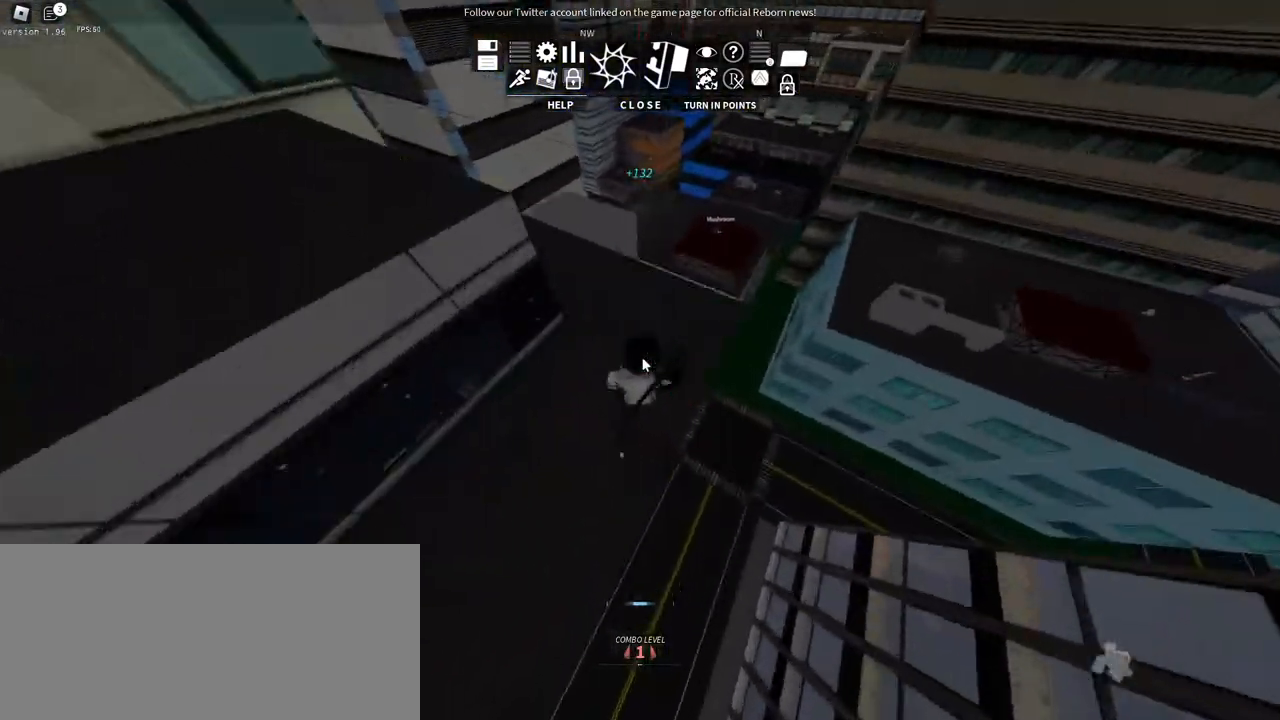
{"keys": ["w"], "mouse": ["right"], "events": [[434, "shift", "up"]]}
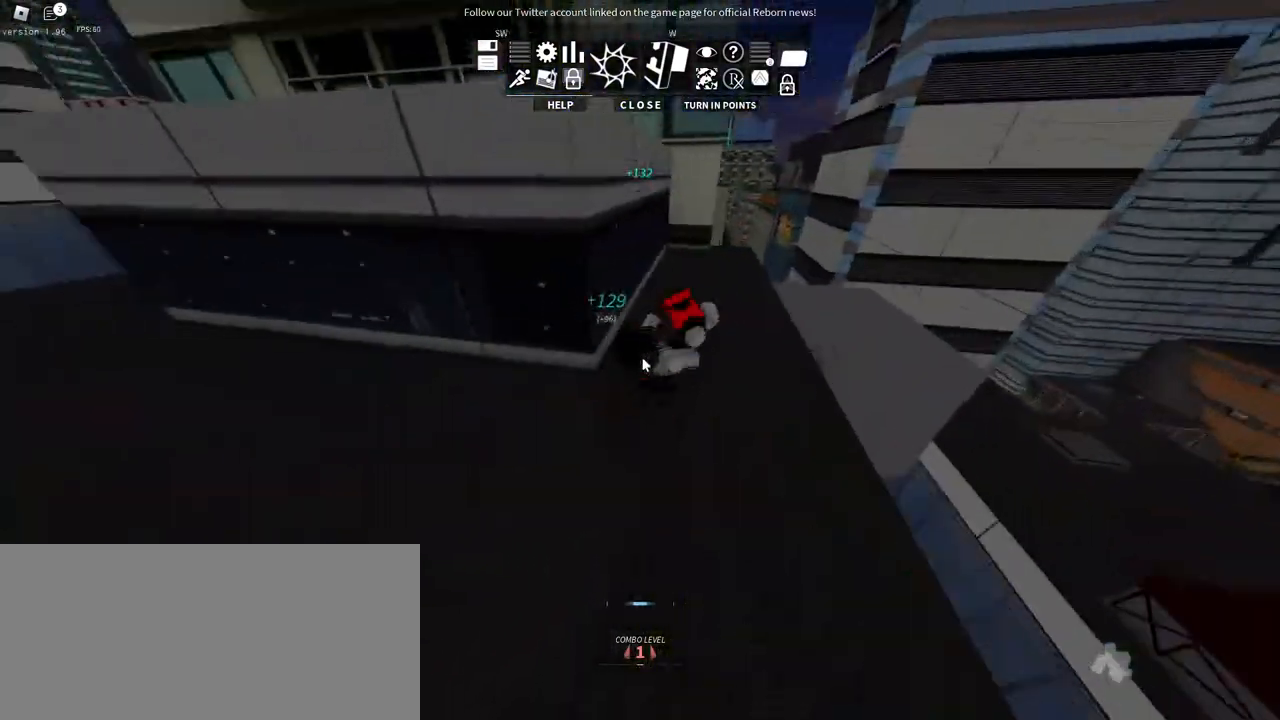
{"keys": ["space", "w"], "mouse": ["right"], "events": [[34, "space", "down"], [167, "space", "up"], [217, "space", "down"], [384, "space", "up"], [417, "space", "down"]]}
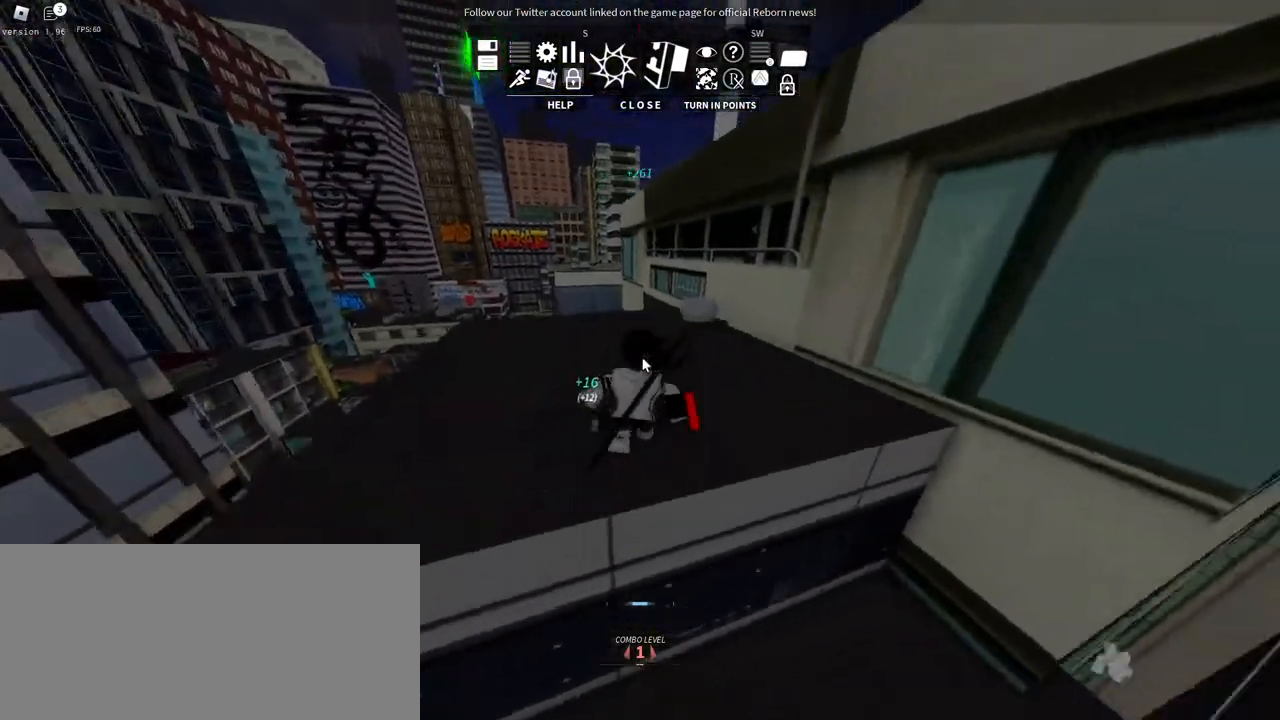
{"keys": ["w"], "mouse": ["right"], "events": [[84, "space", "up"]]}